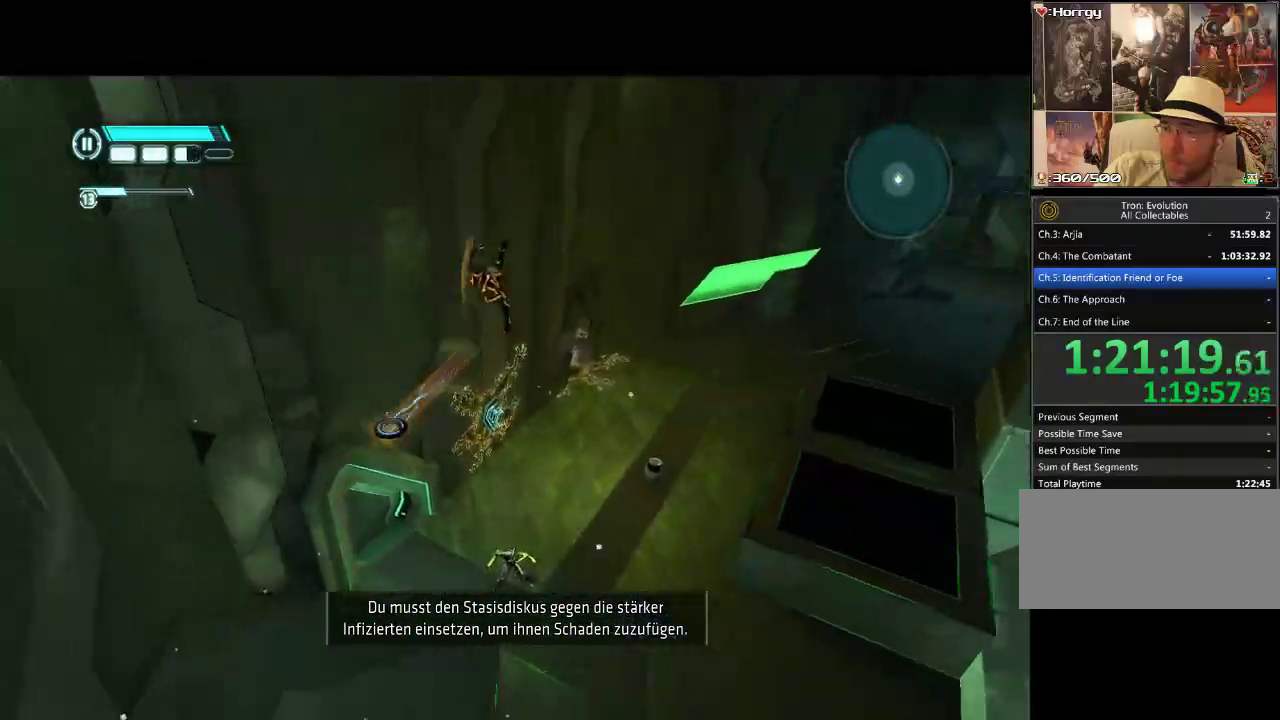
Gameplay with a controller (PlayStation layout); each line is a JSON object with the inputs held at the frame after it. "events" lists button and stick changes between this image and that frame as [ms after this image, input, new state], when the widget could be followed in between. Not read: CROSS L3 R3 SQUARE.
{"buttons": [], "events": [[33, "DPAD_DOWN", "up"], [33, "TRIANGLE", "up"]]}
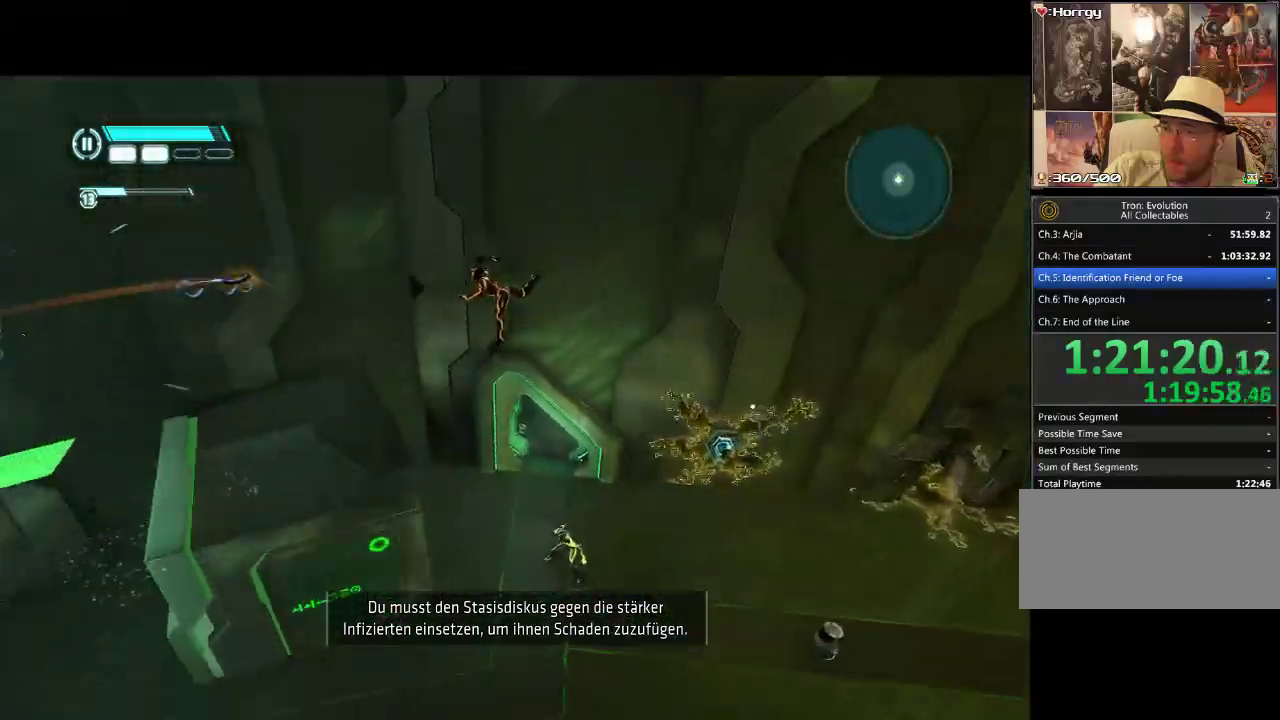
{"buttons": [], "events": []}
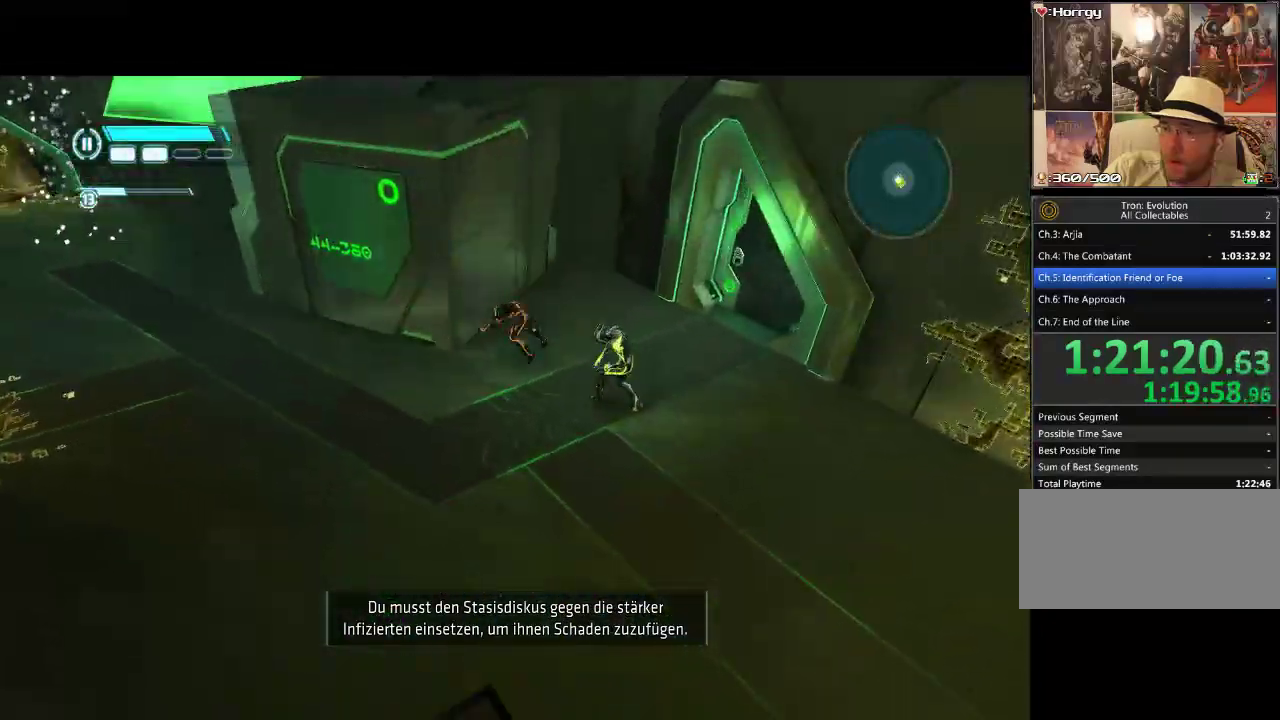
{"buttons": ["L1", "DPAD_DOWN", "DPAD_RIGHT"], "events": [[133, "DPAD_RIGHT", "down"], [183, "DPAD_DOWN", "down"], [333, "L1", "down"], [350, "DPAD_DOWN", "up"], [450, "DPAD_DOWN", "down"]]}
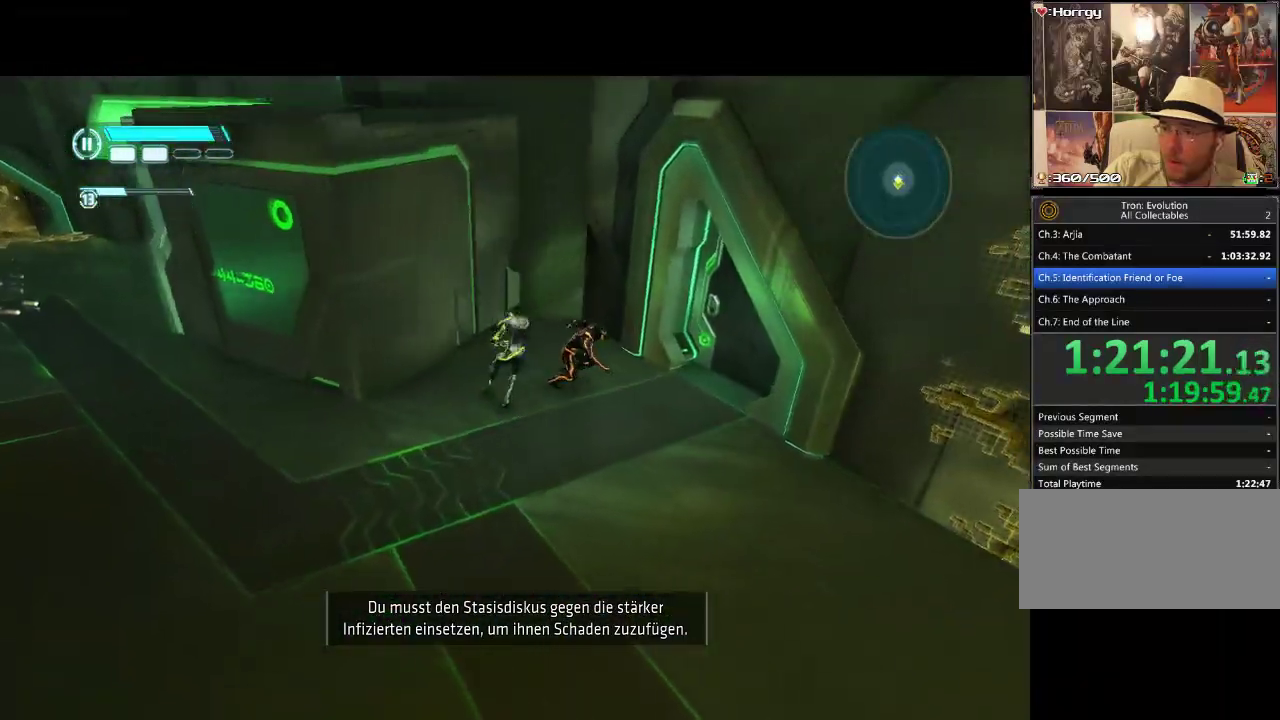
{"buttons": ["L1", "DPAD_DOWN"], "events": [[200, "DPAD_RIGHT", "up"], [217, "L1", "up"], [317, "L1", "down"]]}
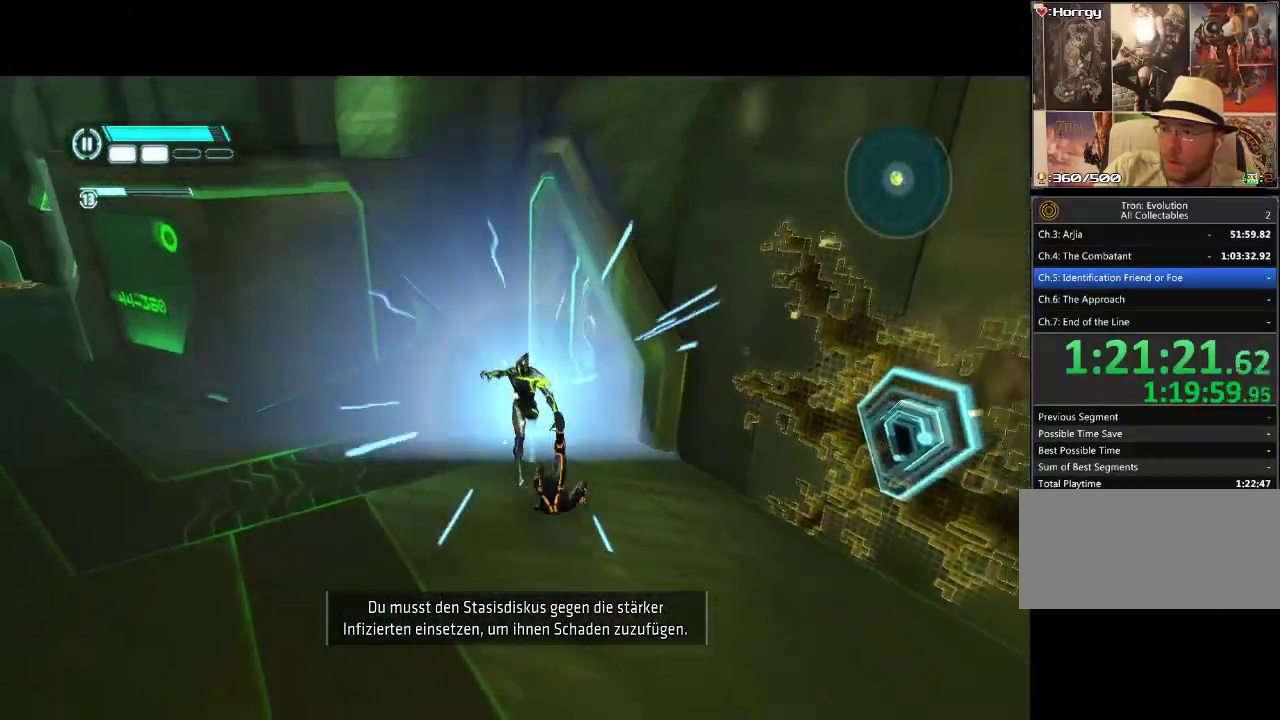
{"buttons": ["L1", "DPAD_DOWN"], "events": []}
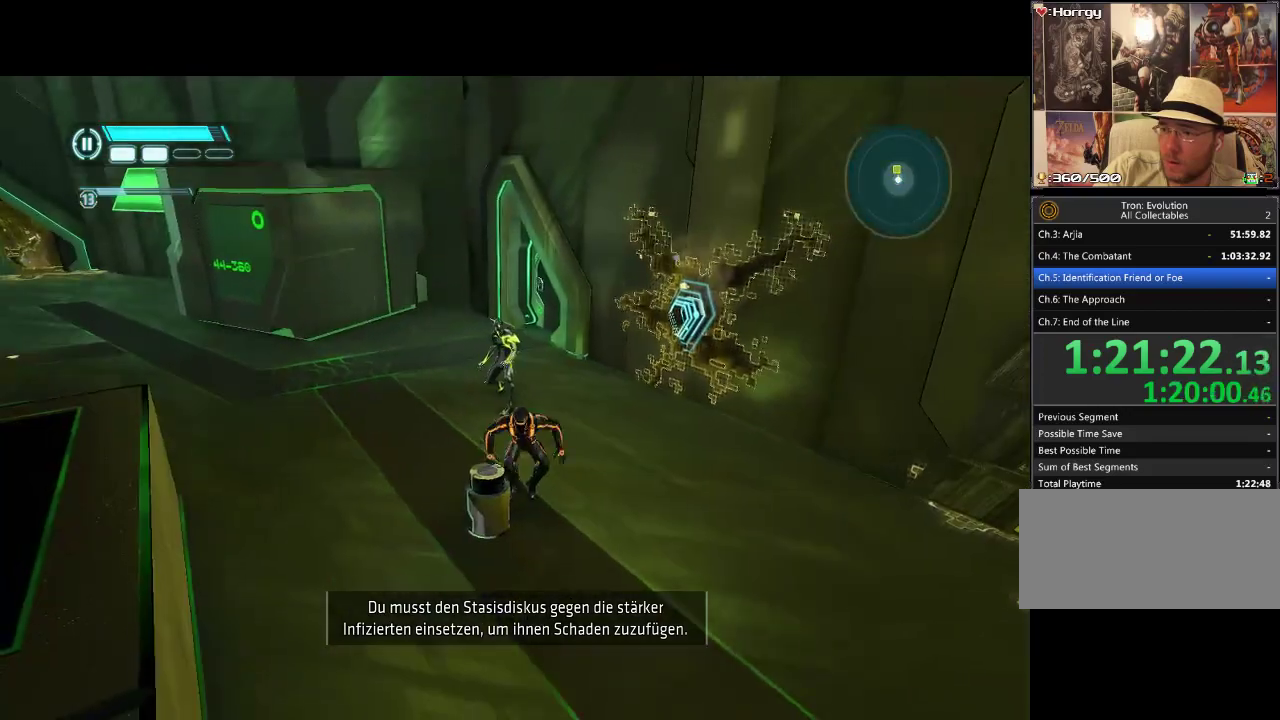
{"buttons": ["L1", "DPAD_DOWN"], "events": []}
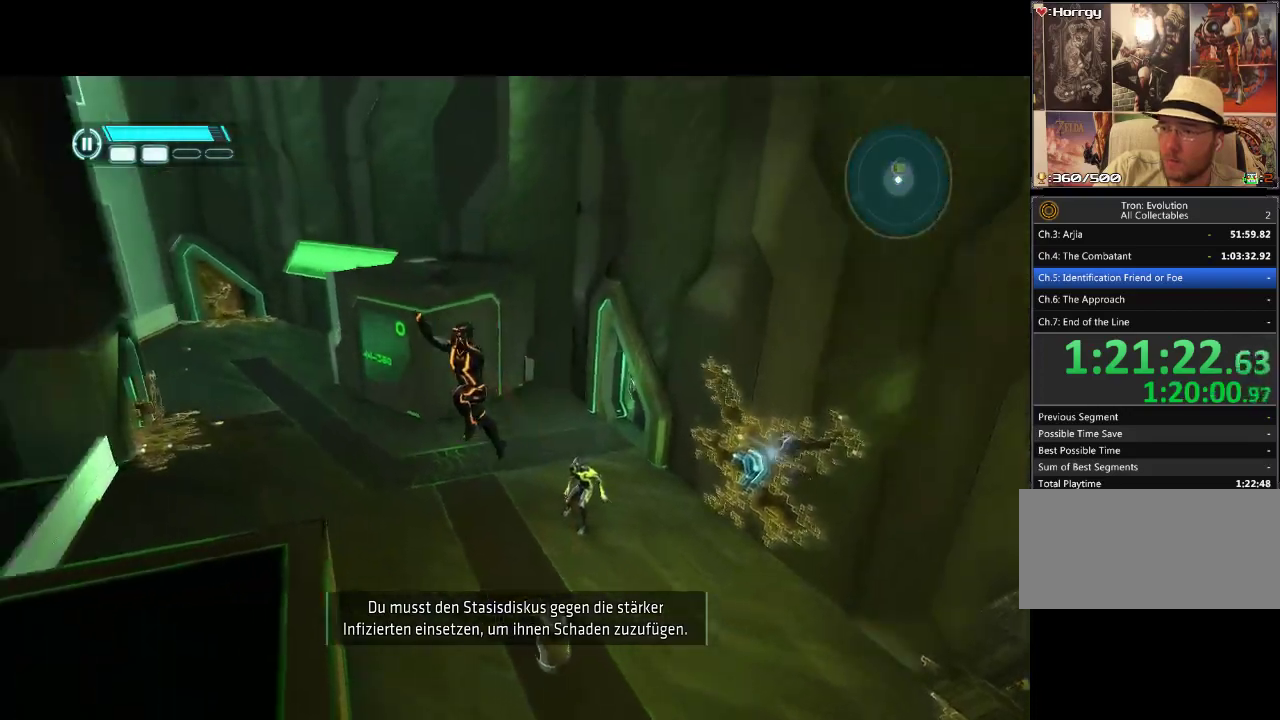
{"buttons": ["DPAD_RIGHT"], "events": [[33, "L1", "up"], [100, "DPAD_DOWN", "up"], [300, "DPAD_RIGHT", "down"]]}
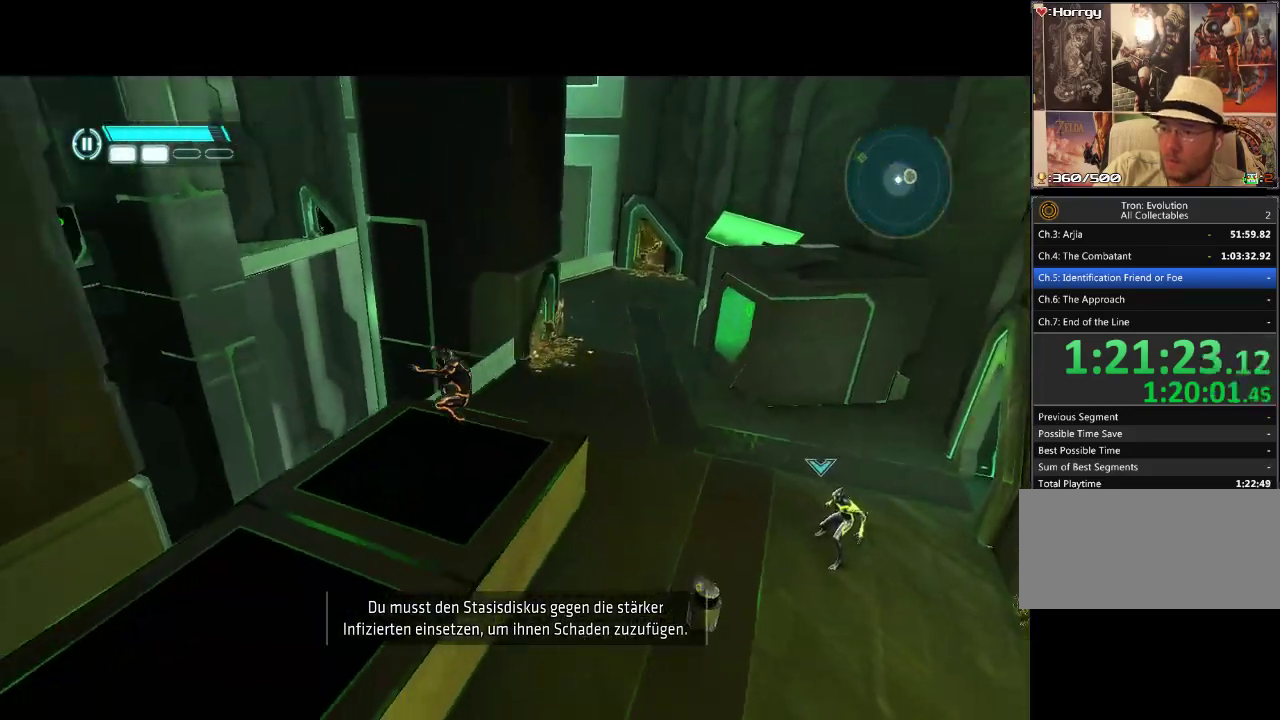
{"buttons": ["DPAD_RIGHT"], "events": [[100, "TRIANGLE", "down"], [233, "TRIANGLE", "up"], [300, "TRIANGLE", "down"], [367, "TRIANGLE", "up"], [417, "TRIANGLE", "down"], [483, "TRIANGLE", "up"]]}
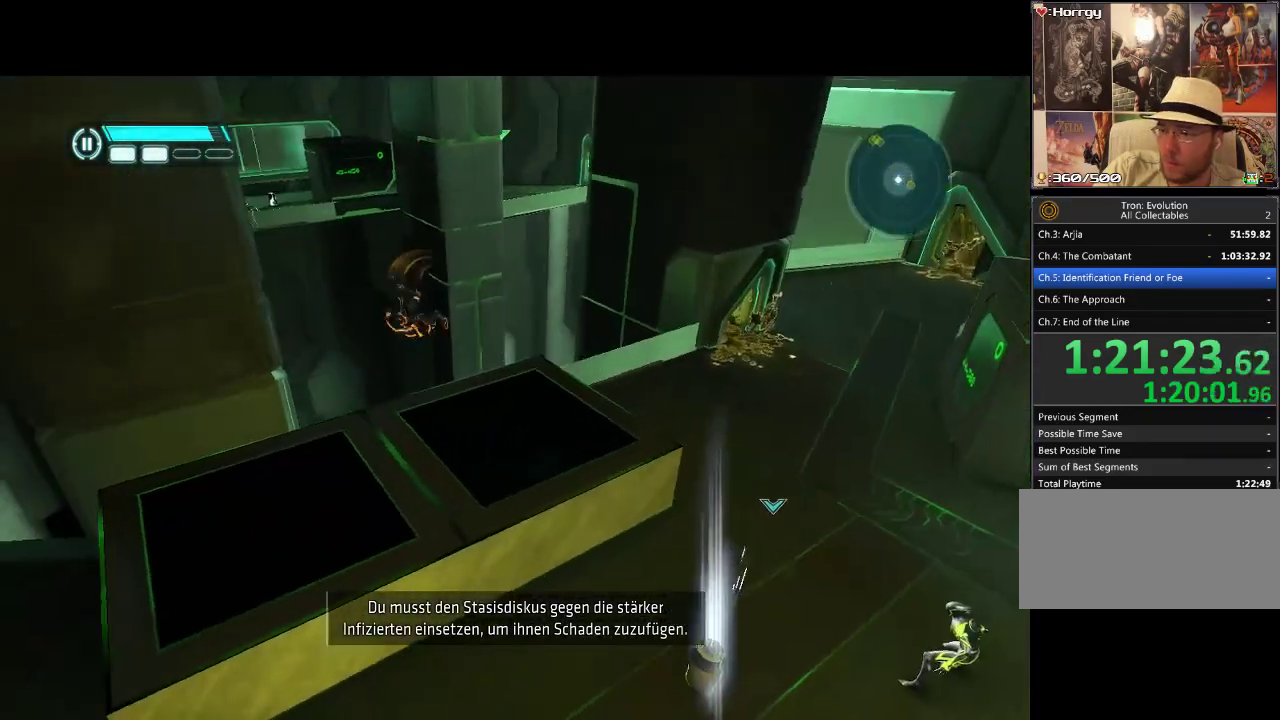
{"buttons": ["DPAD_RIGHT"], "events": []}
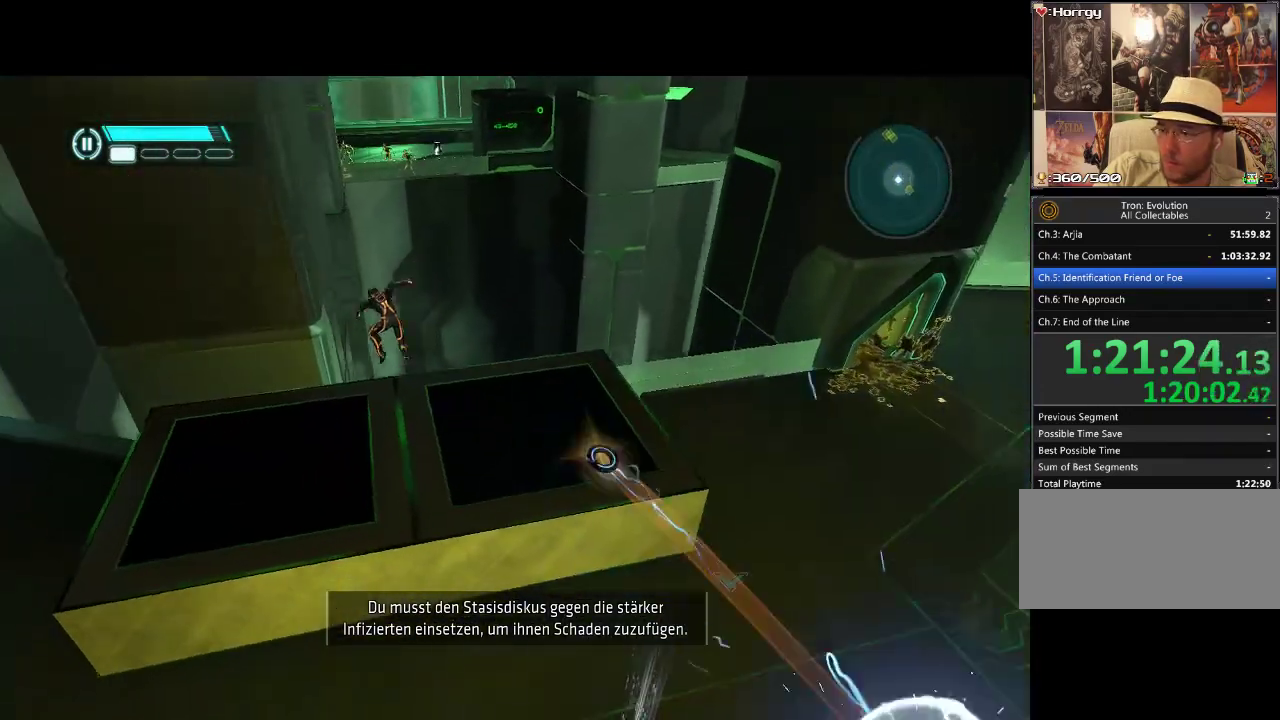
{"buttons": ["DPAD_DOWN", "DPAD_RIGHT"], "events": [[150, "DPAD_DOWN", "down"]]}
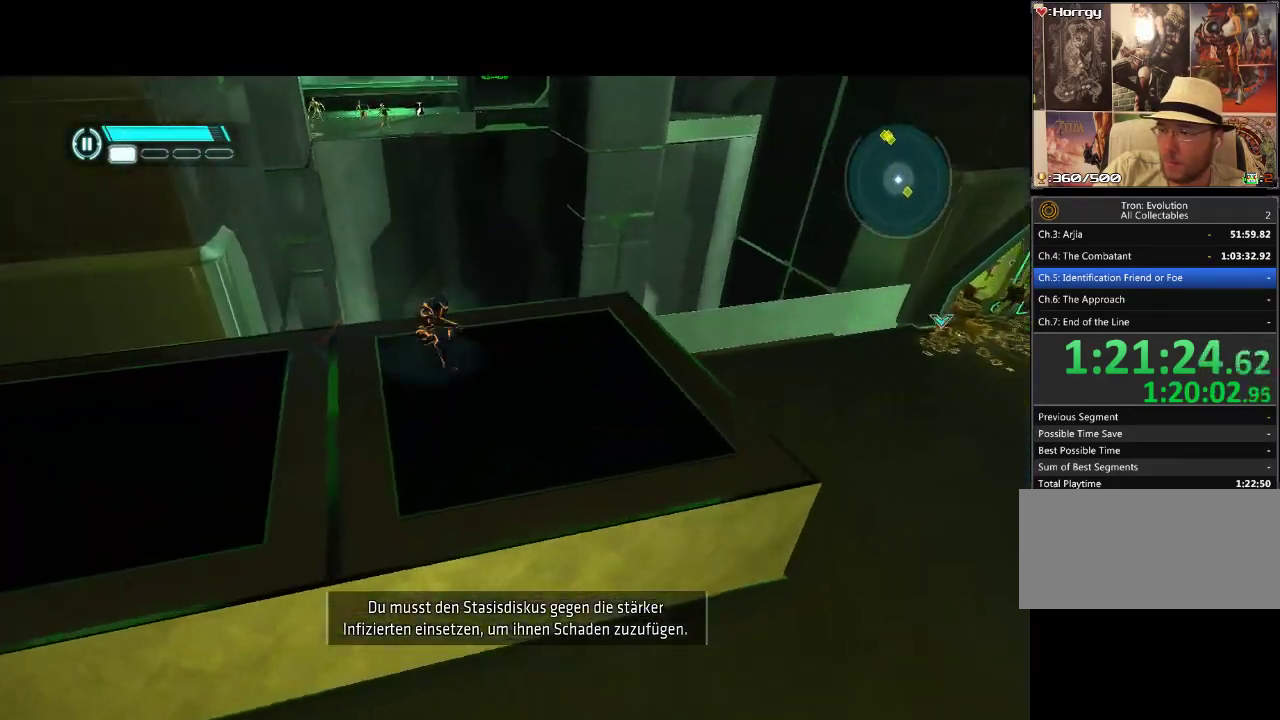
{"buttons": ["DPAD_RIGHT"], "events": [[217, "DPAD_DOWN", "up"]]}
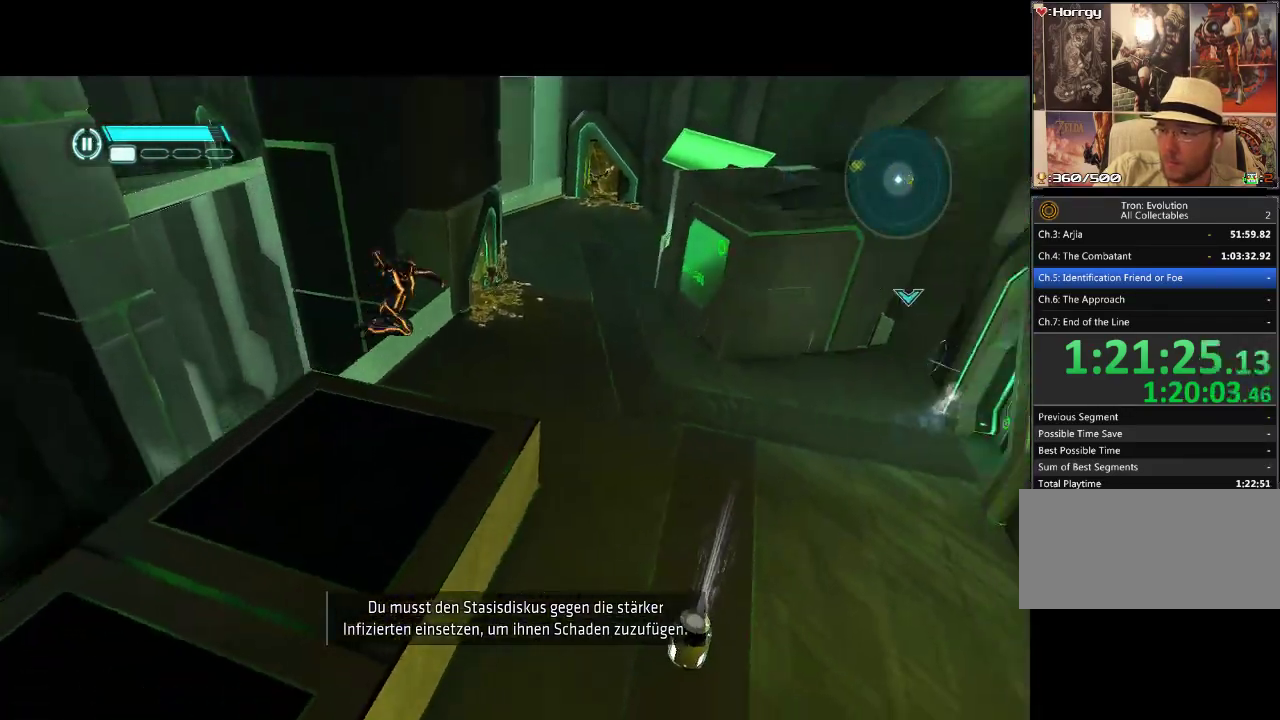
{"buttons": [], "events": [[50, "DPAD_RIGHT", "up"]]}
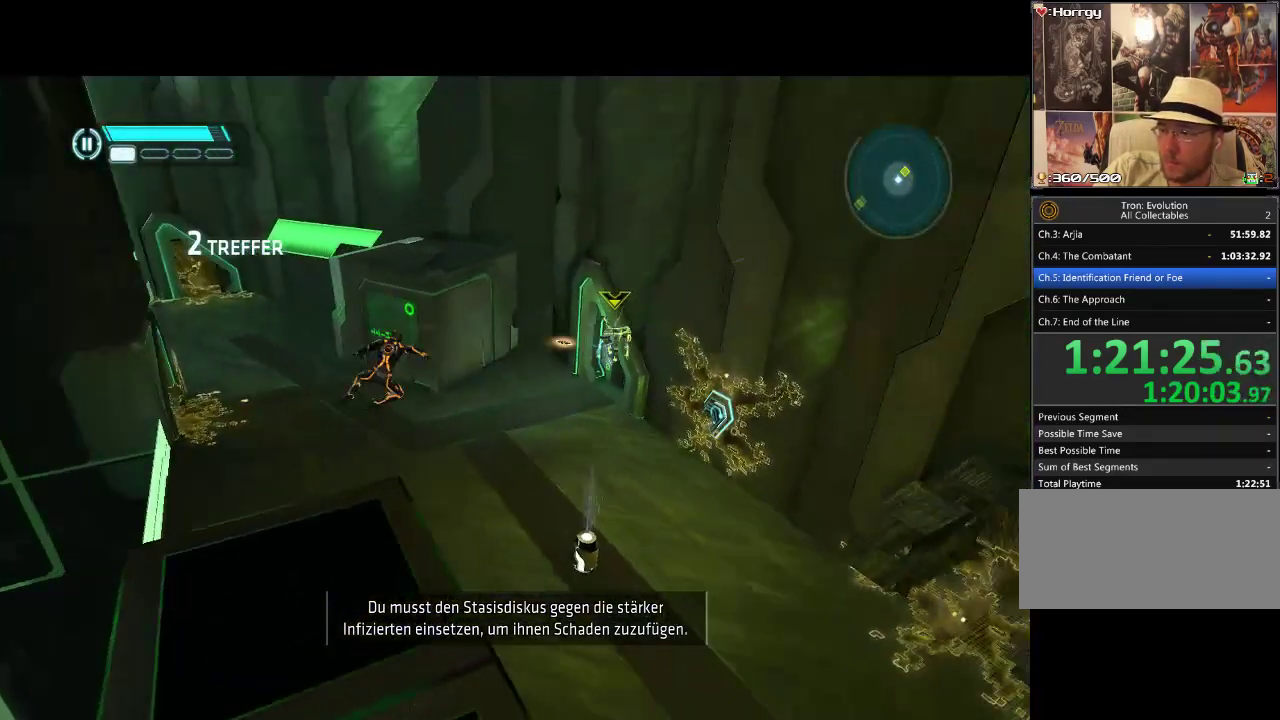
{"buttons": [], "events": []}
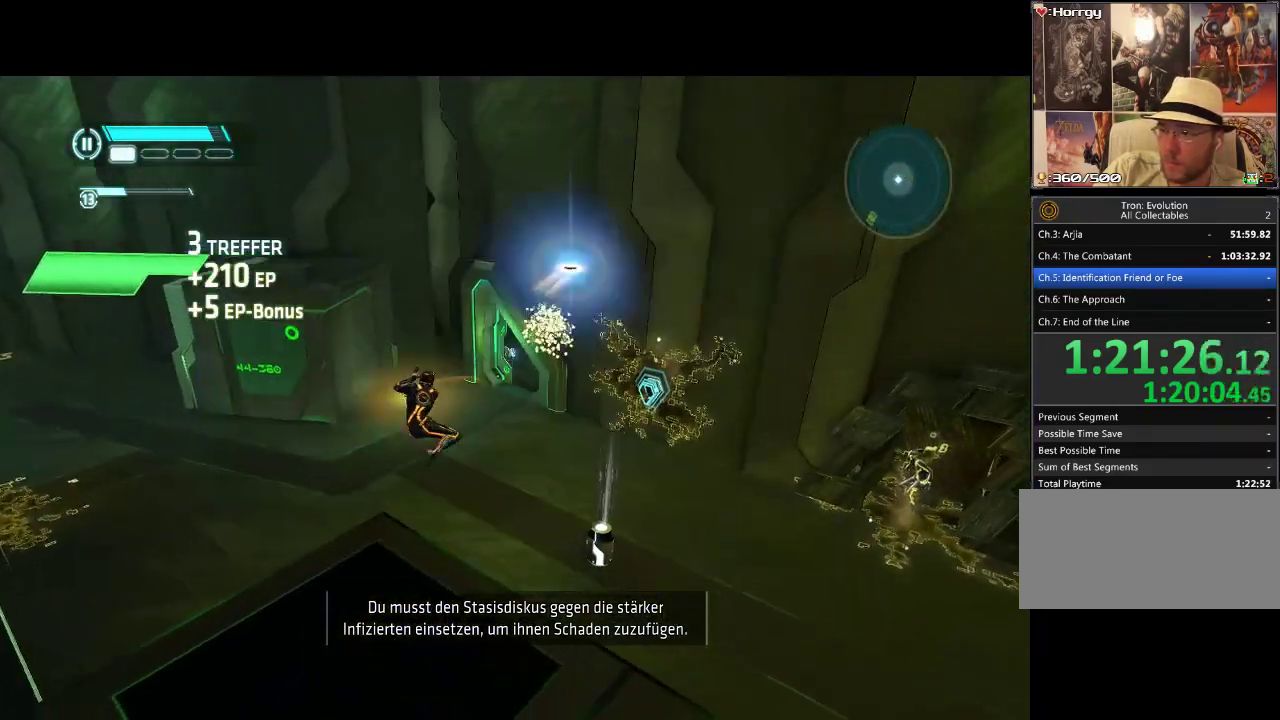
{"buttons": ["DPAD_RIGHT"], "events": [[250, "DPAD_RIGHT", "down"]]}
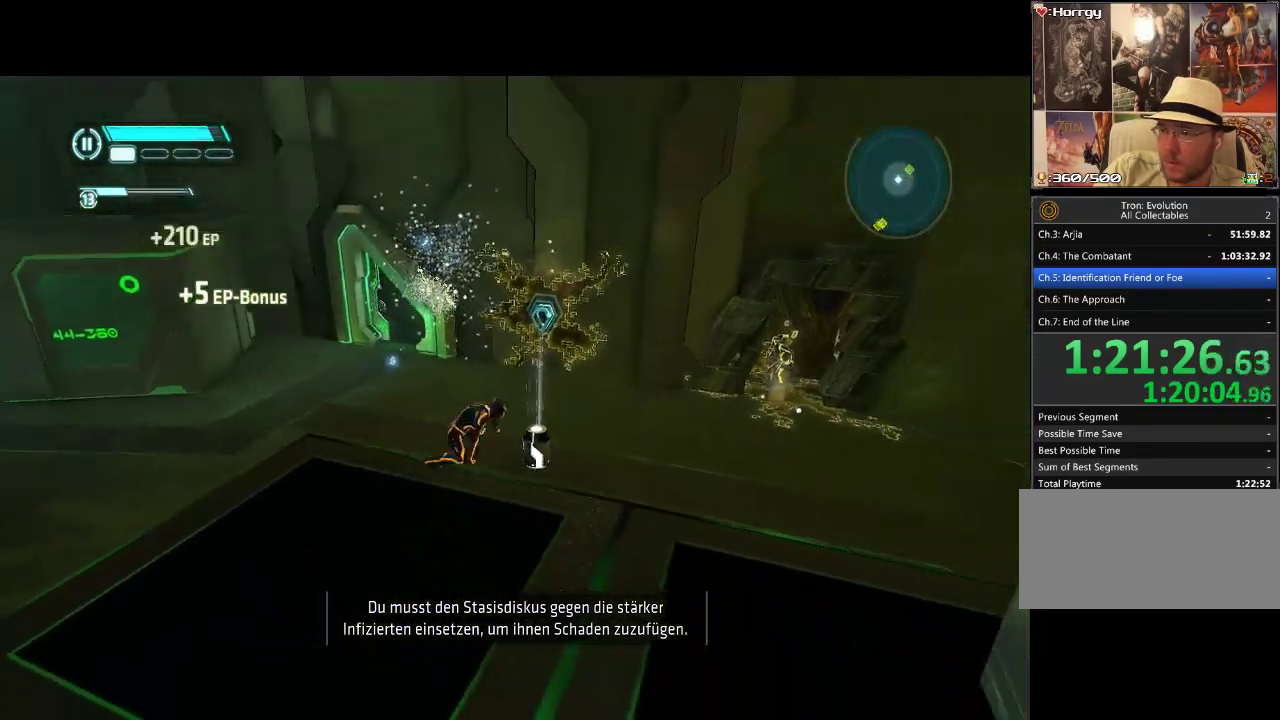
{"buttons": [], "events": [[250, "DPAD_RIGHT", "up"]]}
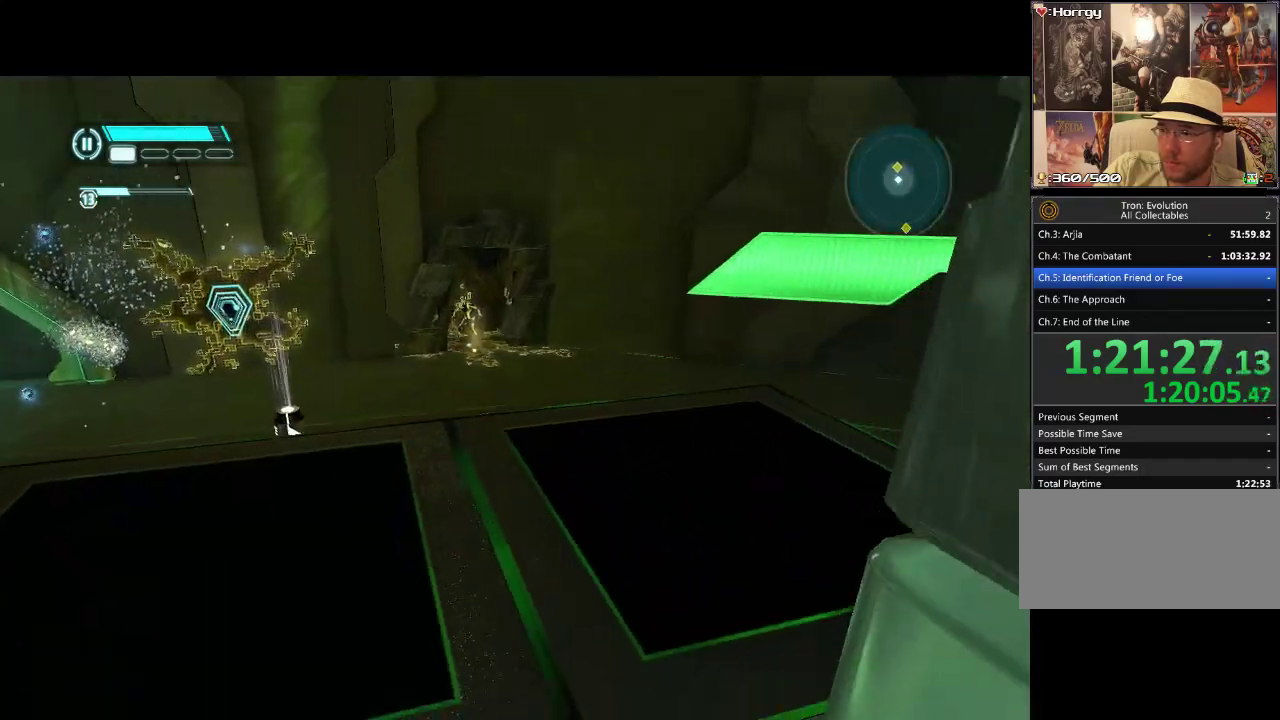
{"buttons": ["L1", "DPAD_LEFT"], "events": [[100, "DPAD_LEFT", "down"], [417, "L1", "down"]]}
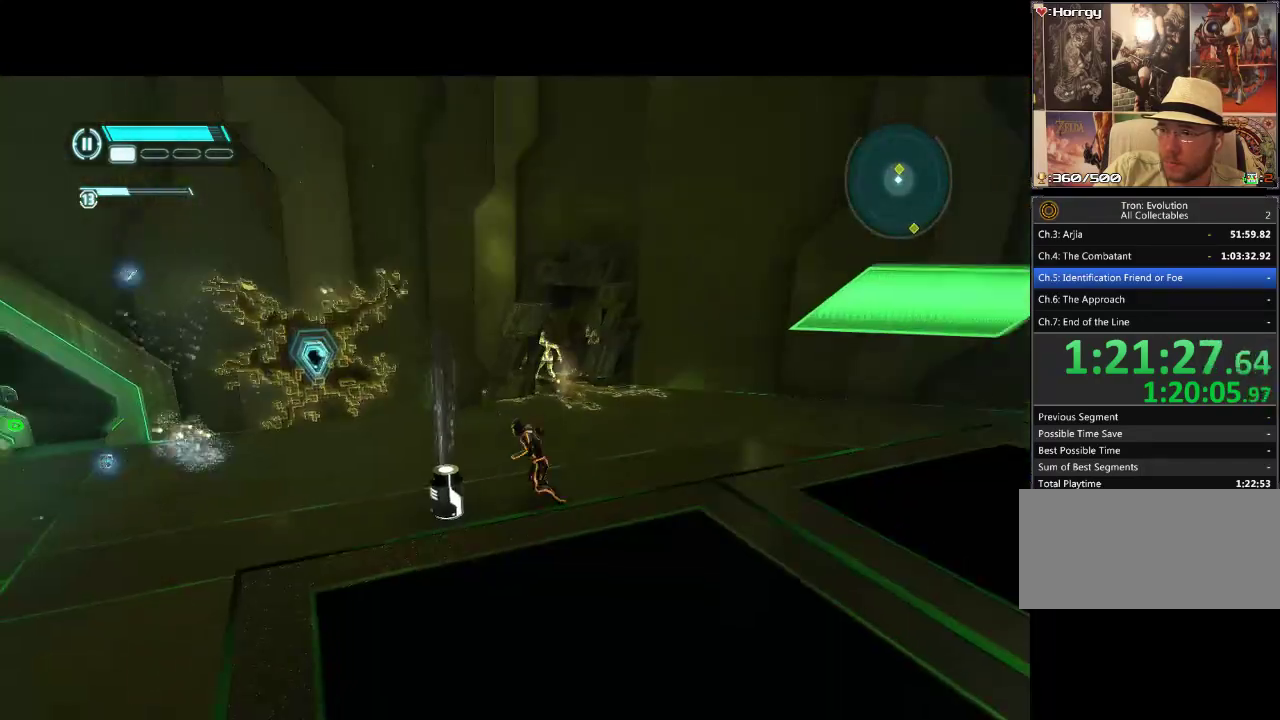
{"buttons": ["L1", "DPAD_LEFT"], "events": [[67, "DPAD_DOWN", "down"], [100, "DPAD_LEFT", "up"], [217, "DPAD_LEFT", "down"], [250, "DPAD_LEFT", "up"], [333, "DPAD_LEFT", "down"], [367, "DPAD_DOWN", "up"]]}
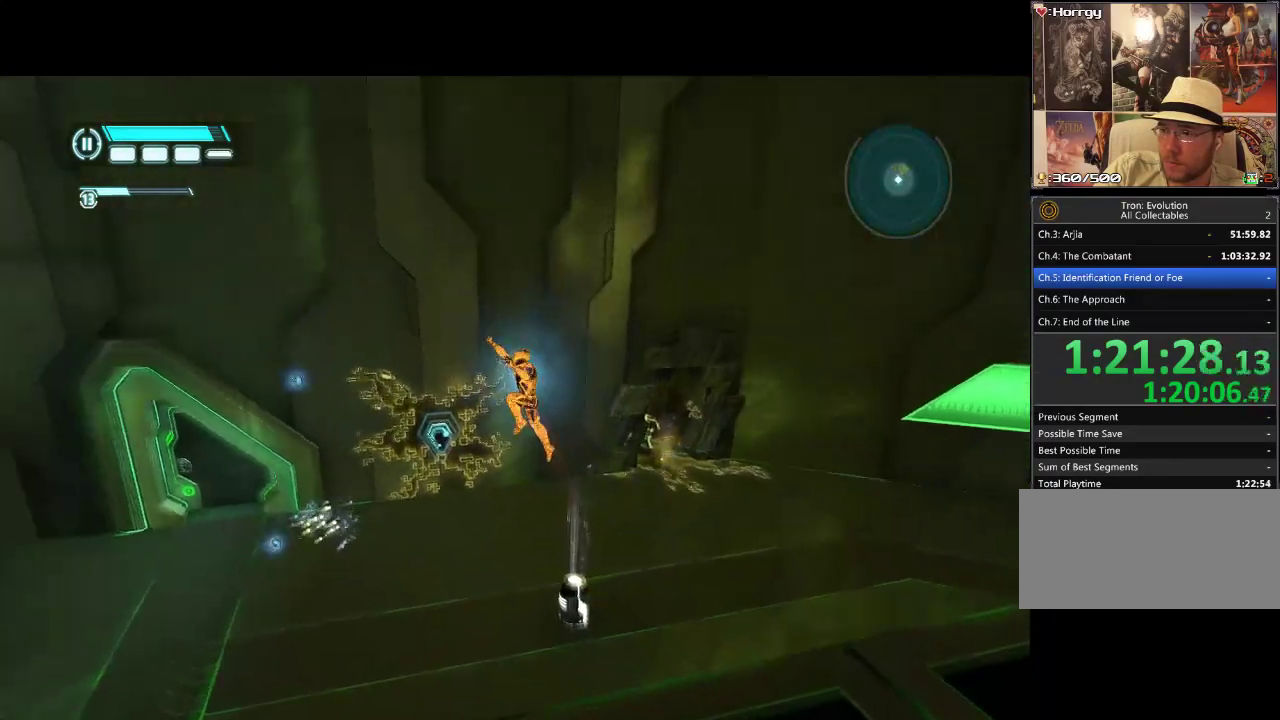
{"buttons": ["DPAD_UP"], "events": [[67, "DPAD_UP", "down"], [100, "L1", "up"], [117, "DPAD_LEFT", "up"], [283, "DPAD_UP", "up"], [450, "DPAD_UP", "down"]]}
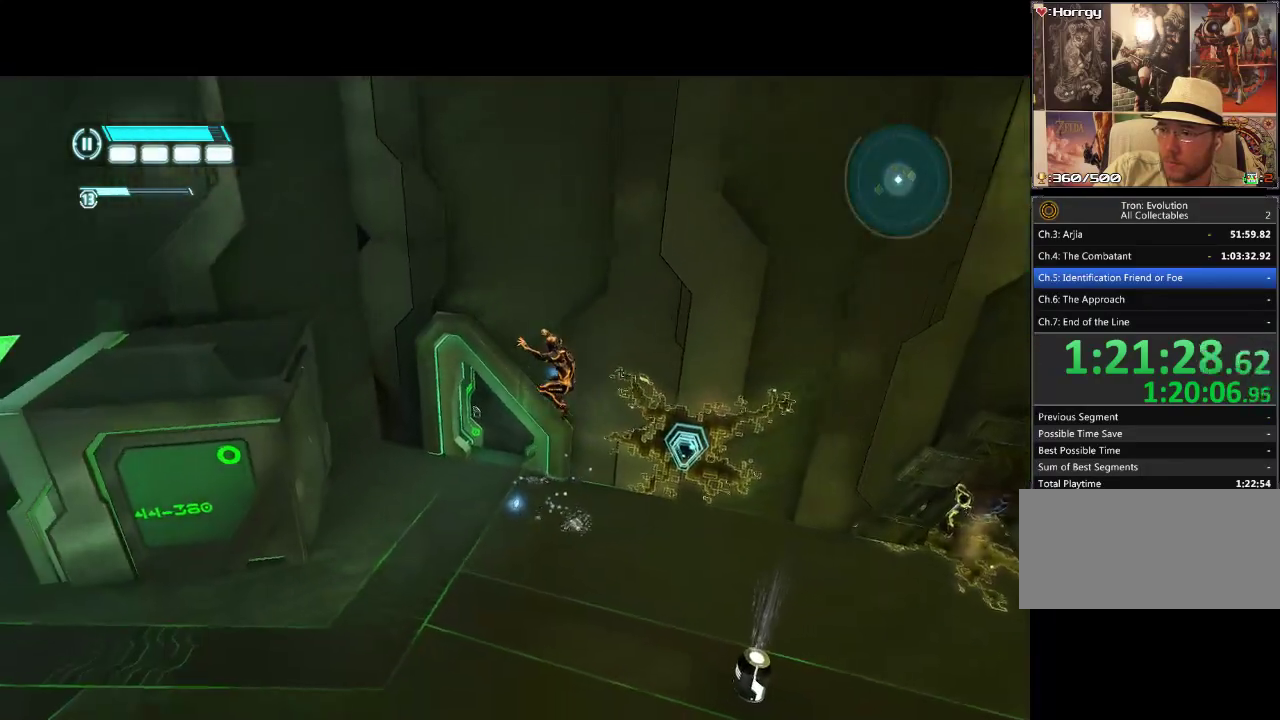
{"buttons": ["L1", "DPAD_UP", "DPAD_RIGHT"], "events": [[117, "L1", "down"], [233, "DPAD_RIGHT", "down"], [233, "DPAD_UP", "up"], [383, "DPAD_UP", "down"]]}
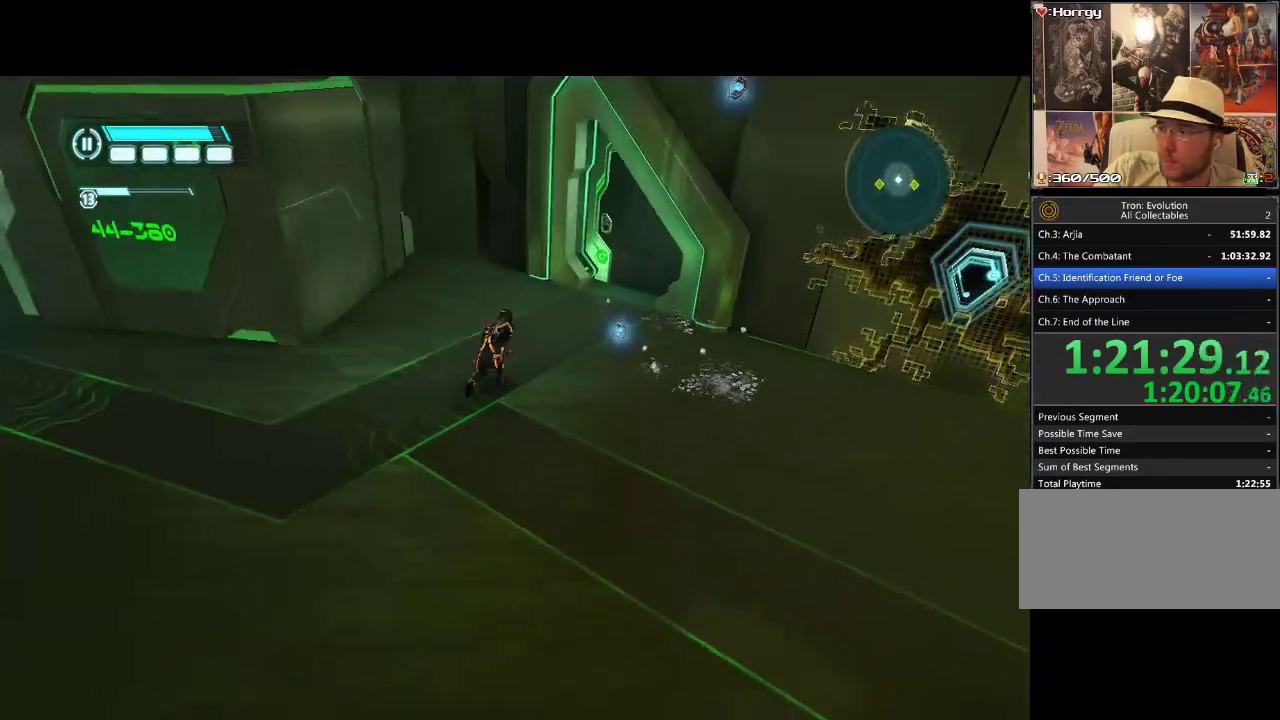
{"buttons": ["L1", "DPAD_DOWN", "DPAD_RIGHT"], "events": [[67, "DPAD_UP", "up"], [317, "DPAD_DOWN", "down"]]}
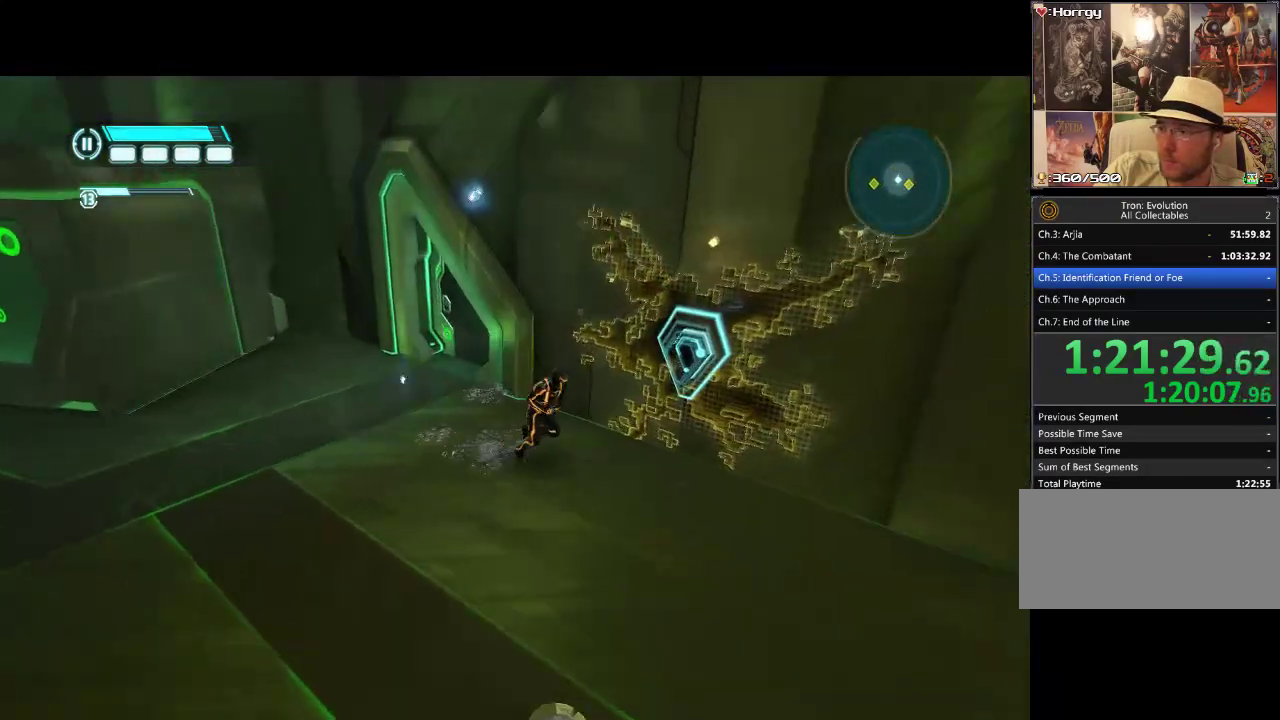
{"buttons": ["DPAD_RIGHT"], "events": [[383, "DPAD_DOWN", "up"], [450, "L1", "up"]]}
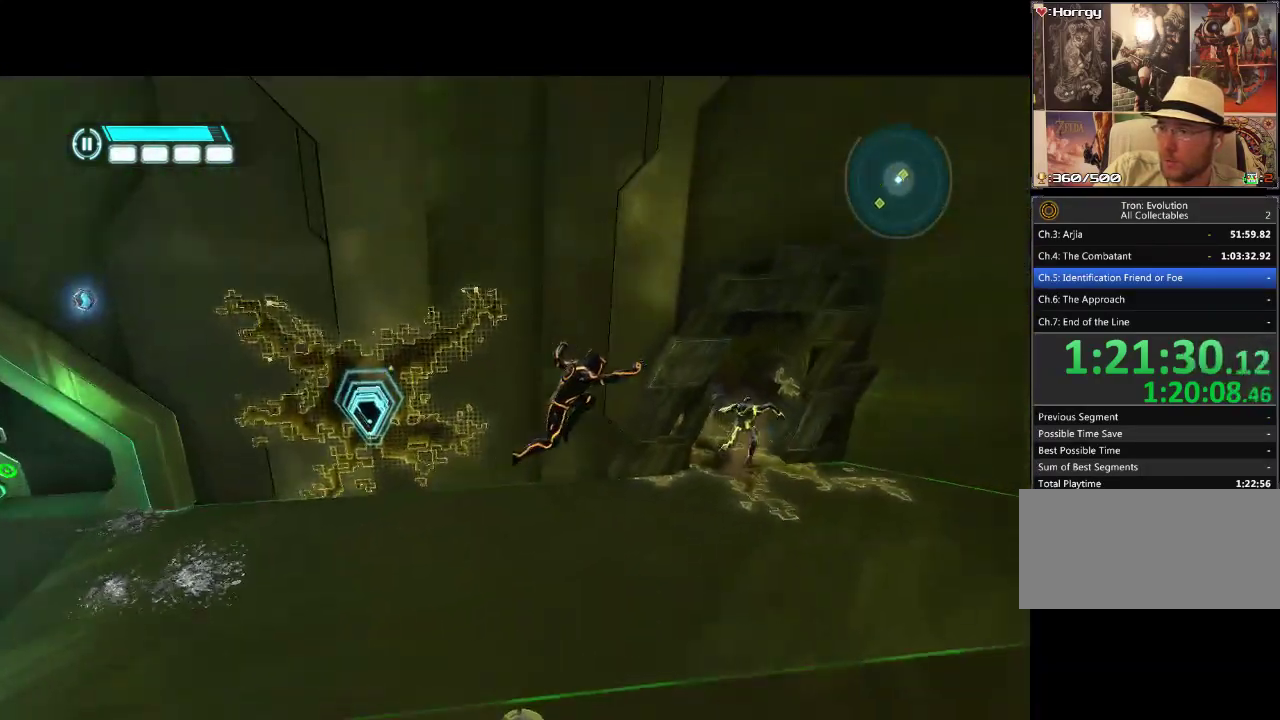
{"buttons": ["TRIANGLE"], "events": [[33, "DPAD_UP", "down"], [33, "TRIANGLE", "down"], [100, "TRIANGLE", "up"], [167, "TRIANGLE", "down"], [183, "DPAD_RIGHT", "up"], [283, "TRIANGLE", "up"], [333, "TRIANGLE", "down"], [400, "DPAD_UP", "up"], [400, "TRIANGLE", "up"], [467, "TRIANGLE", "down"]]}
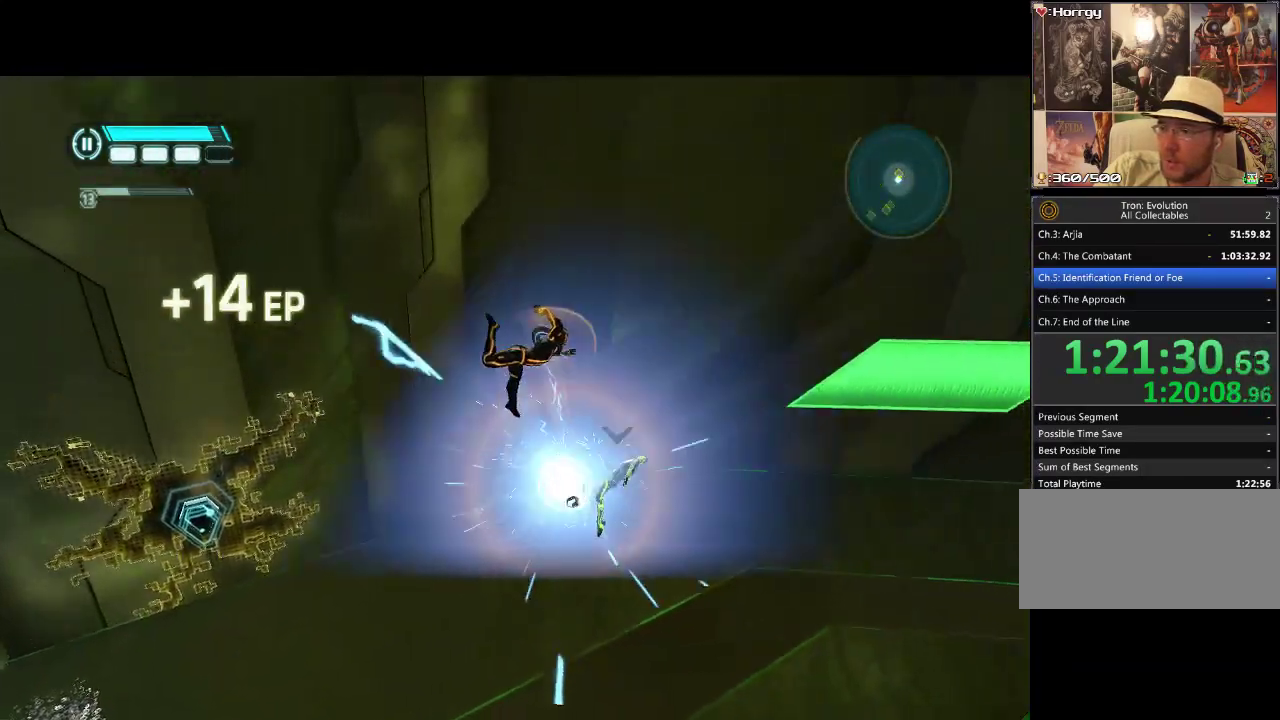
{"buttons": [], "events": [[100, "TRIANGLE", "up"]]}
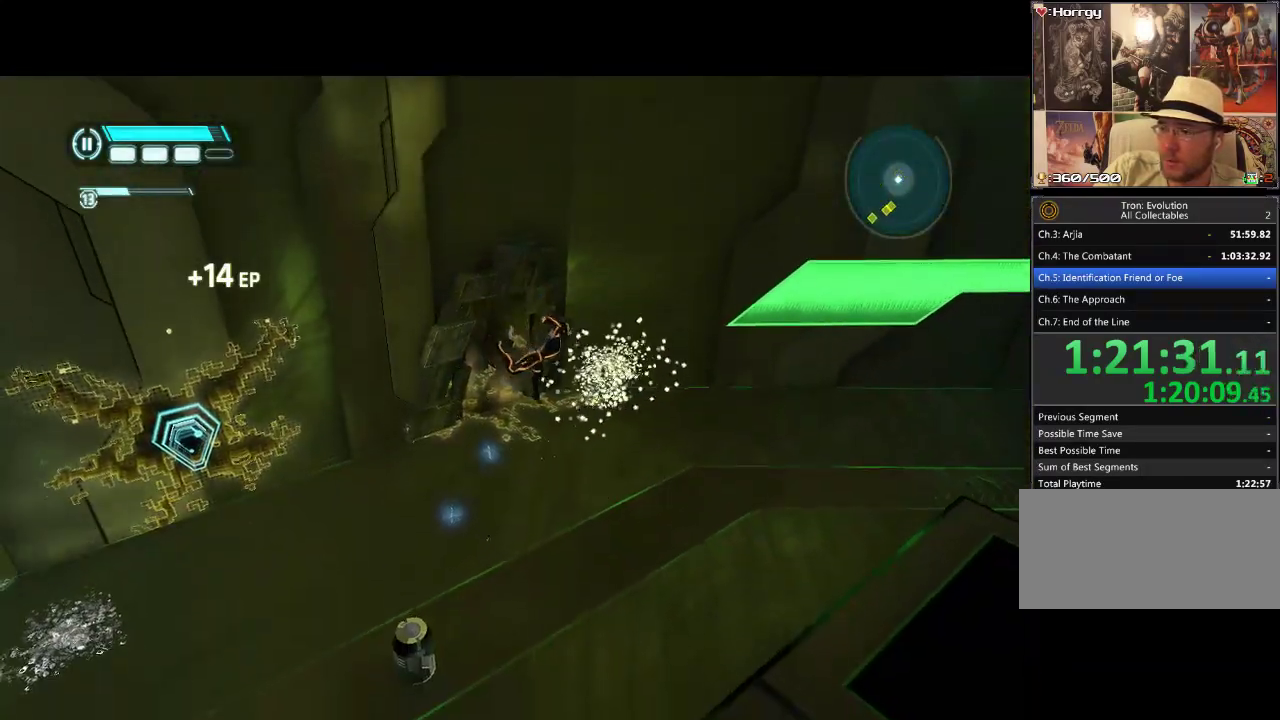
{"buttons": ["L1", "DPAD_DOWN", "DPAD_LEFT"], "events": [[300, "DPAD_LEFT", "down"], [333, "DPAD_DOWN", "down"], [500, "L1", "down"]]}
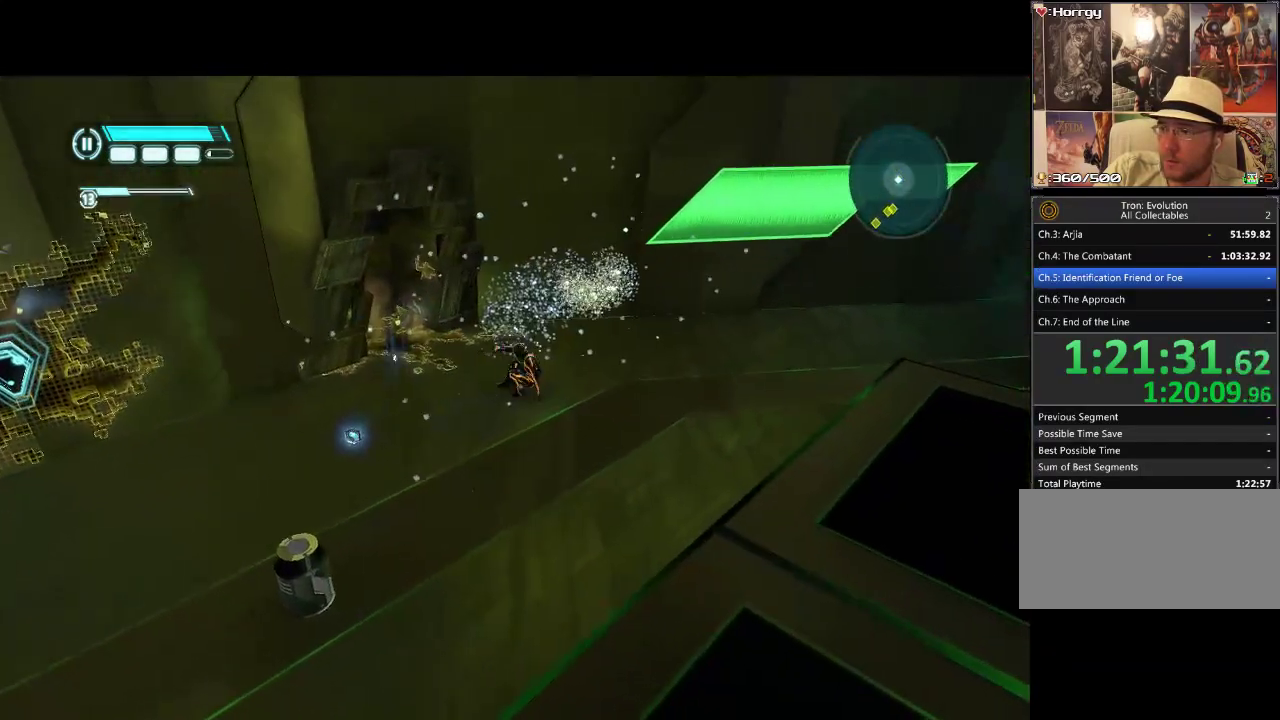
{"buttons": ["L1", "DPAD_DOWN", "DPAD_LEFT"], "events": []}
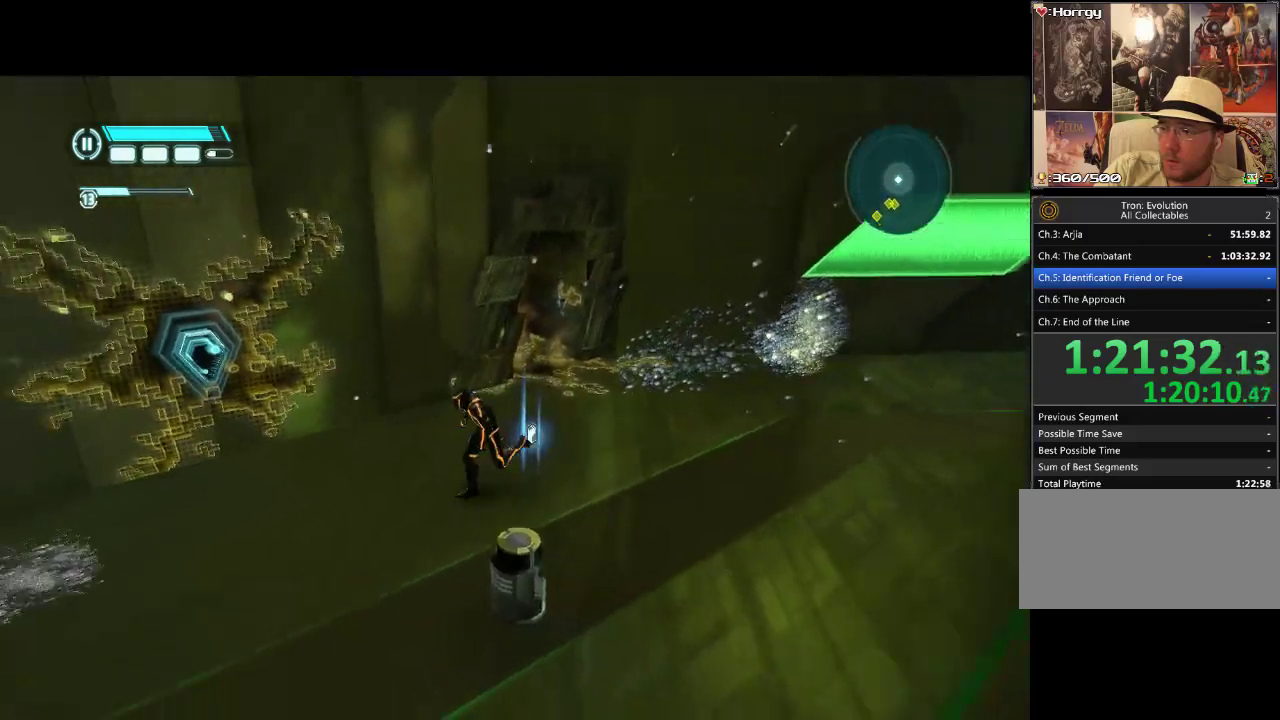
{"buttons": ["L1", "DPAD_LEFT"], "events": [[400, "DPAD_DOWN", "up"]]}
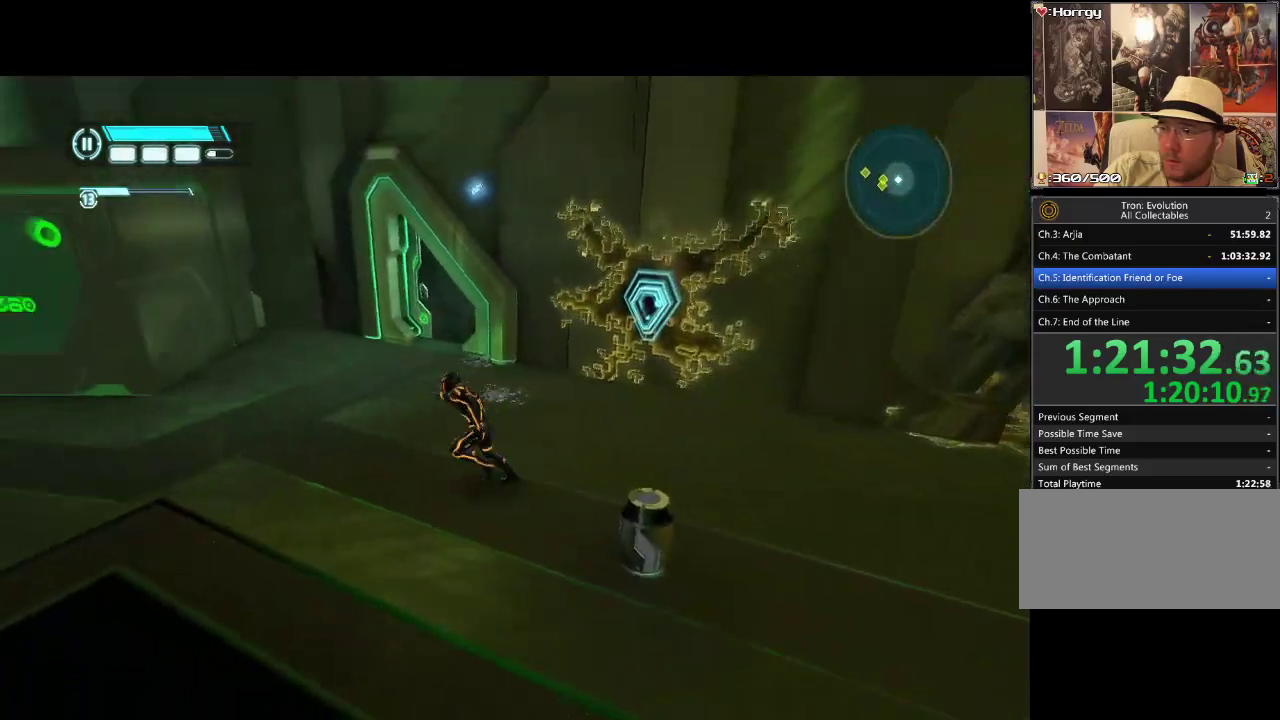
{"buttons": ["L1", "DPAD_UP", "DPAD_LEFT"], "events": [[233, "DPAD_UP", "down"]]}
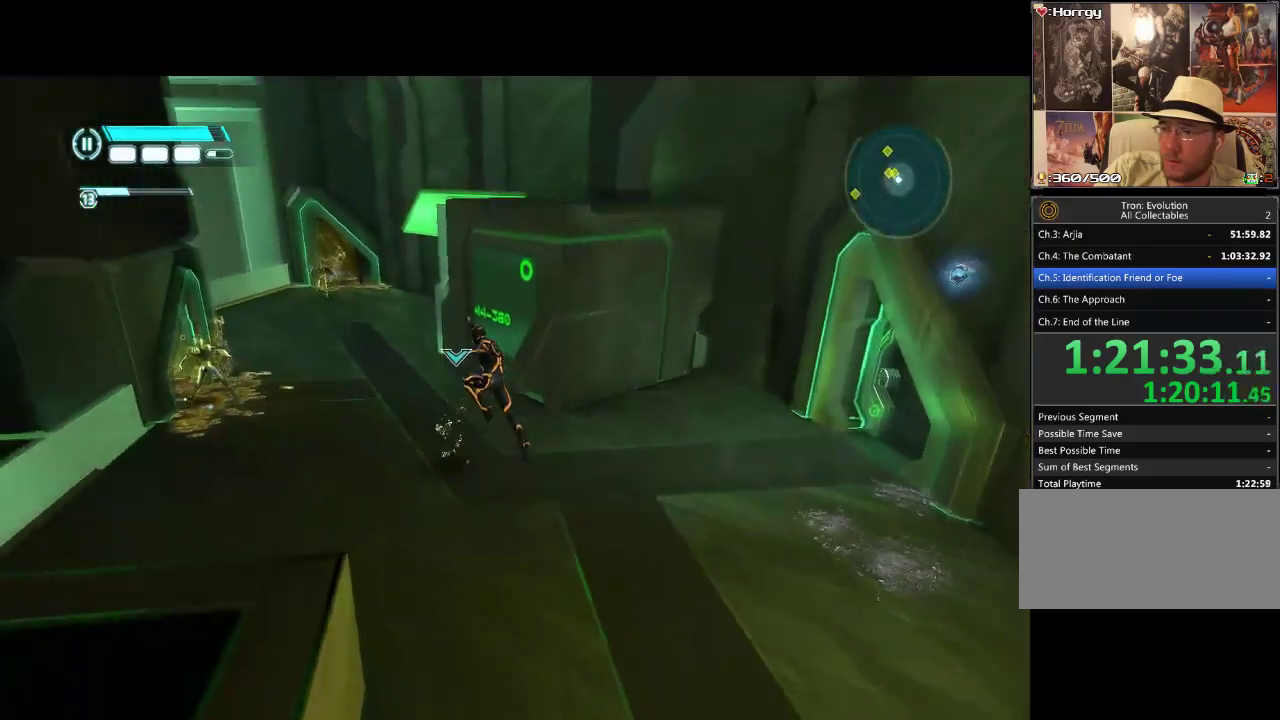
{"buttons": [], "events": [[33, "L1", "up"], [100, "DPAD_LEFT", "up"], [100, "TRIANGLE", "down"], [133, "DPAD_UP", "up"], [167, "TRIANGLE", "up"], [233, "TRIANGLE", "down"], [283, "TRIANGLE", "up"], [350, "TRIANGLE", "down"], [433, "TRIANGLE", "up"]]}